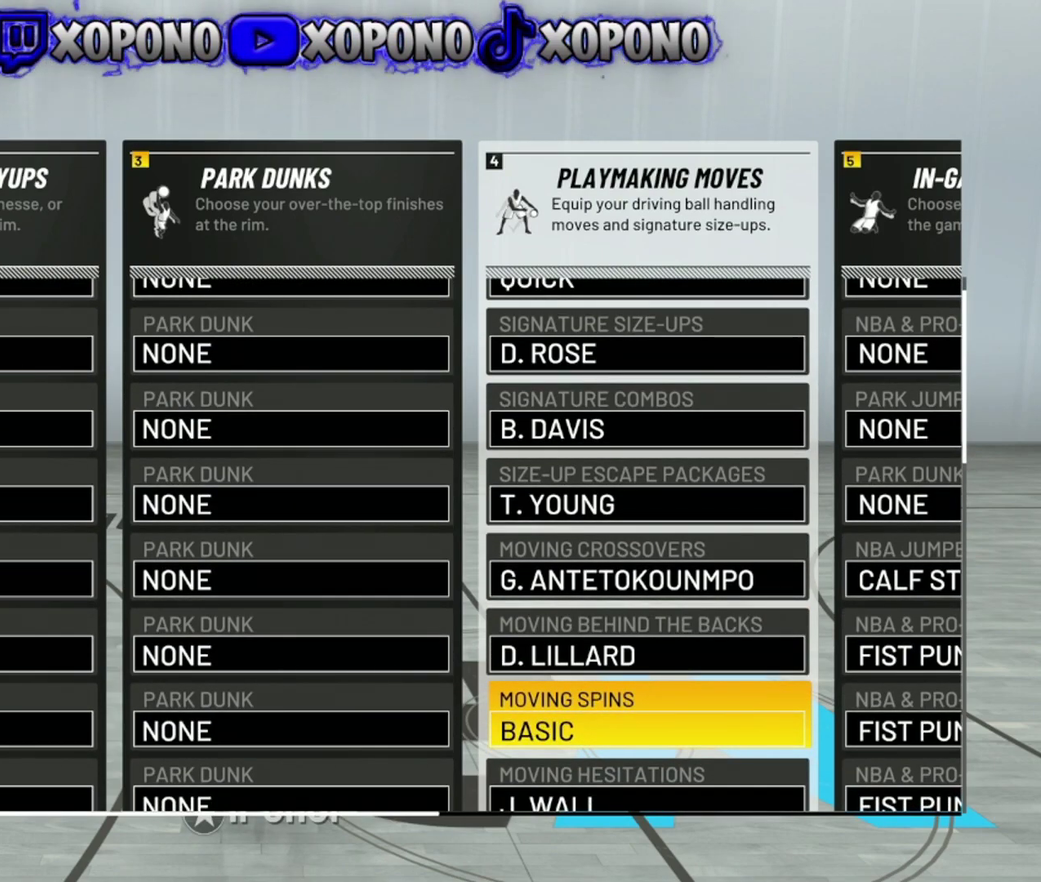
Gameplay with a controller (PlayStation layout); each line is a JSON object with the inputs held at the frame after it (dt_ms = milliseconds from this image to that frame). "events" lists button and stick changes between this image and that frame as [ms after this image, input, new state], when the widget could be followed in between. Not read: R2.
{"dt_ms": 501, "buttons": ["DPAD_DOWN"], "left_stick": "center", "right_stick": "center", "events": [[451, "DPAD_DOWN", "down"]]}
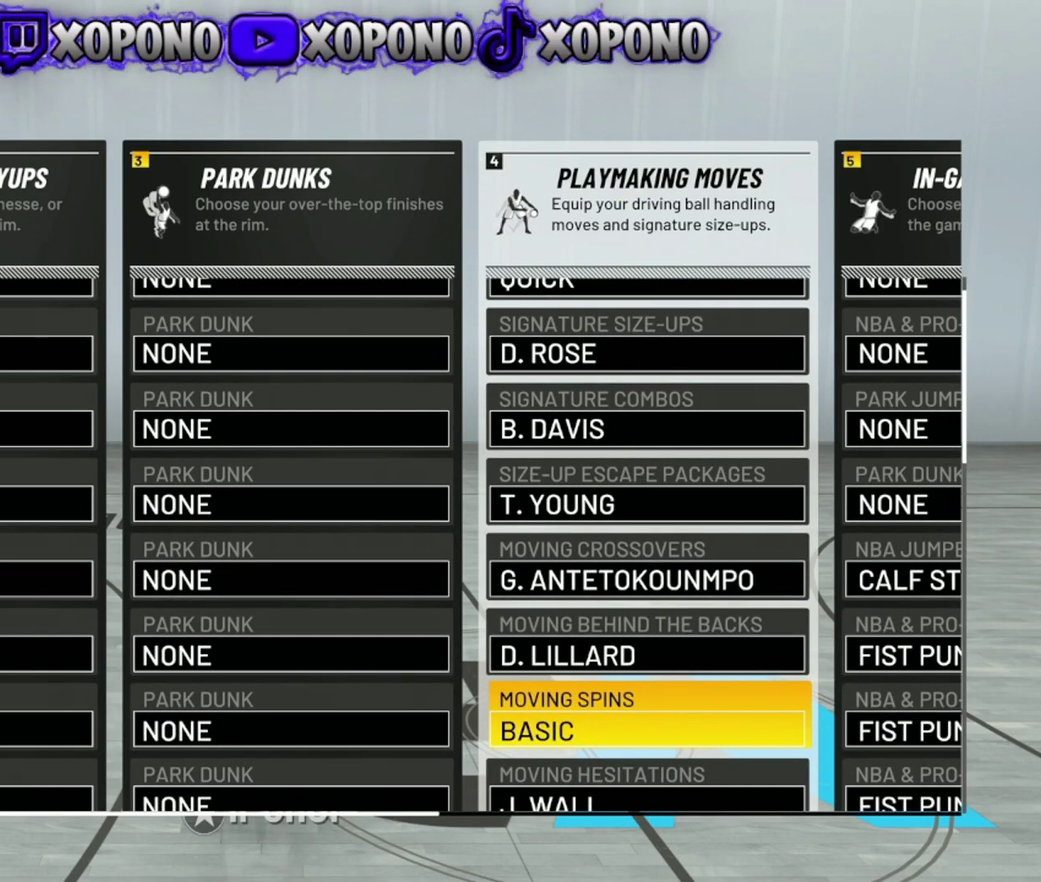
{"dt_ms": 300, "buttons": [], "left_stick": "center", "right_stick": "center", "events": [[66, "DPAD_DOWN", "up"]]}
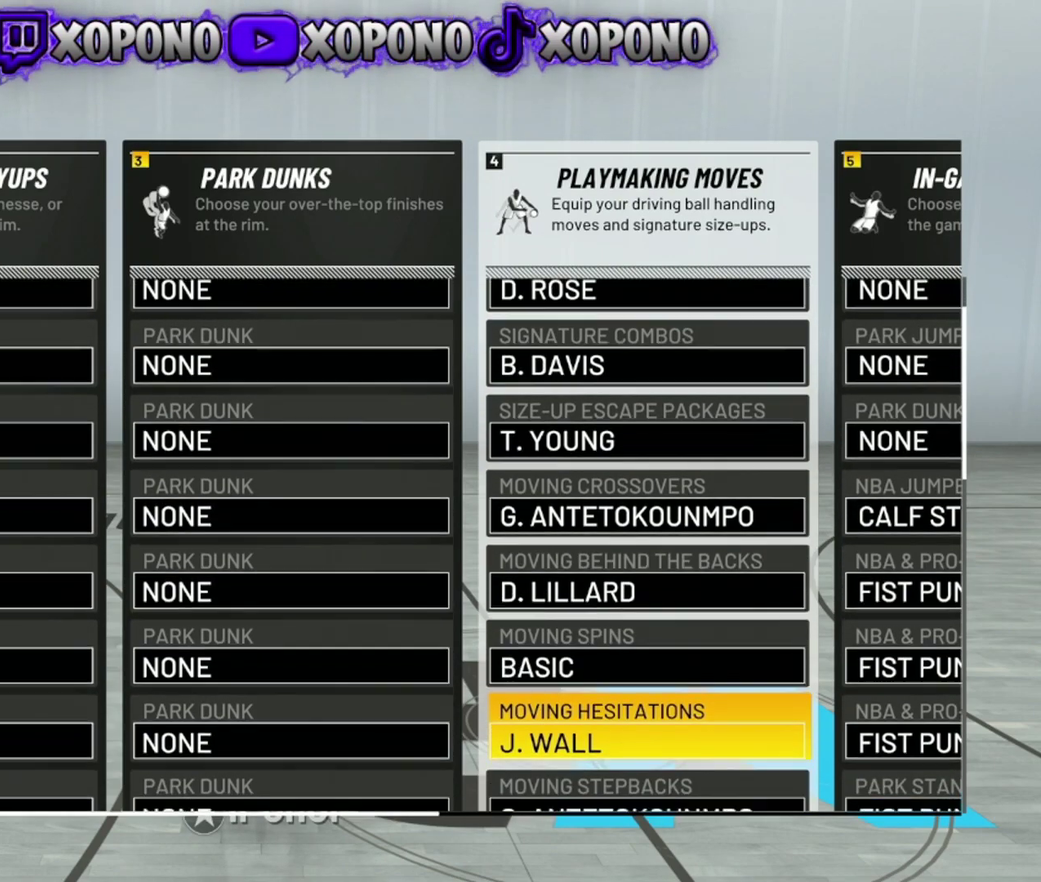
{"dt_ms": 701, "buttons": [], "left_stick": "center", "right_stick": "center", "events": []}
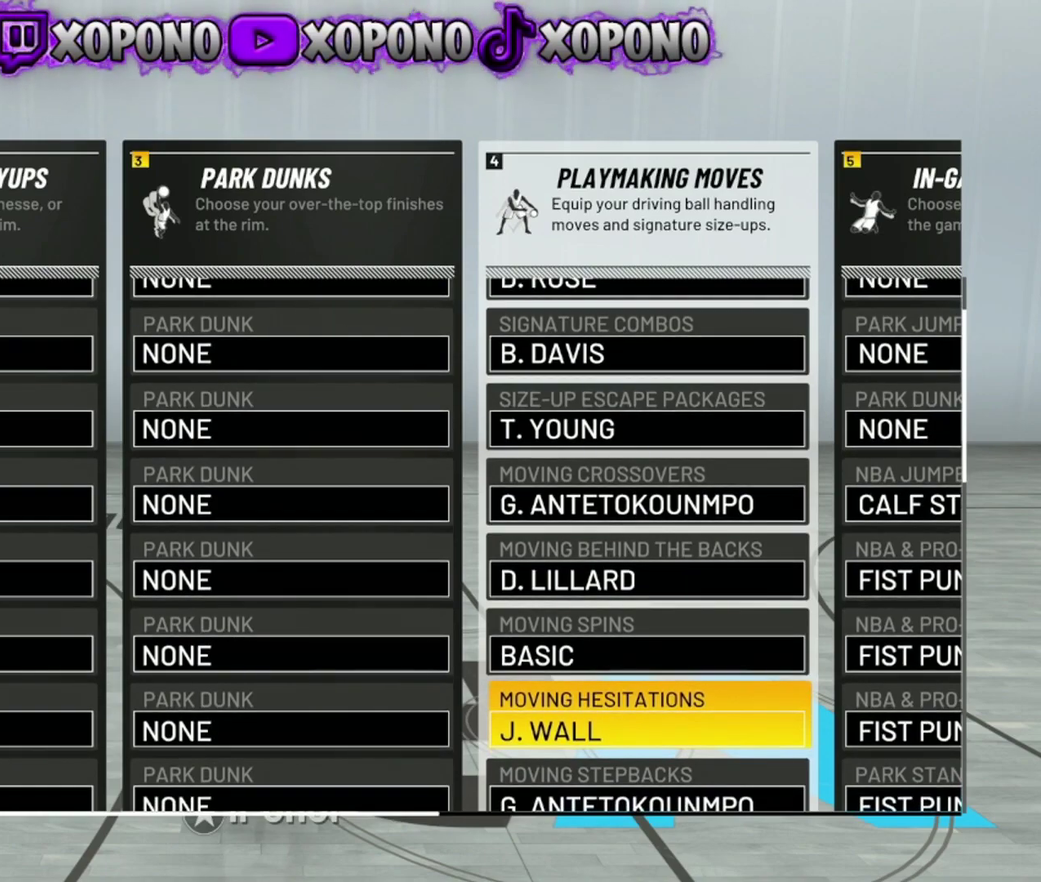
{"dt_ms": 700, "buttons": [], "left_stick": "center", "right_stick": "center", "events": [[417, "DPAD_DOWN", "down"], [517, "DPAD_DOWN", "up"]]}
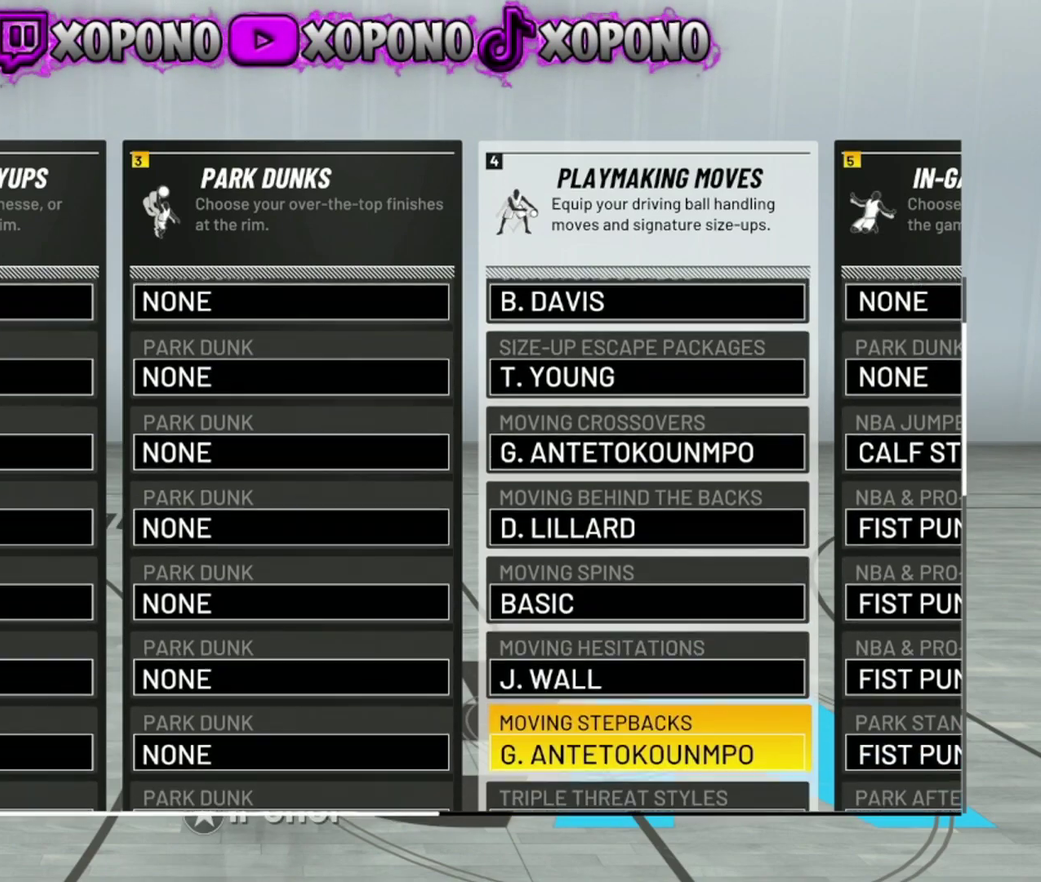
{"dt_ms": 284, "buttons": [], "left_stick": "center", "right_stick": "center", "events": []}
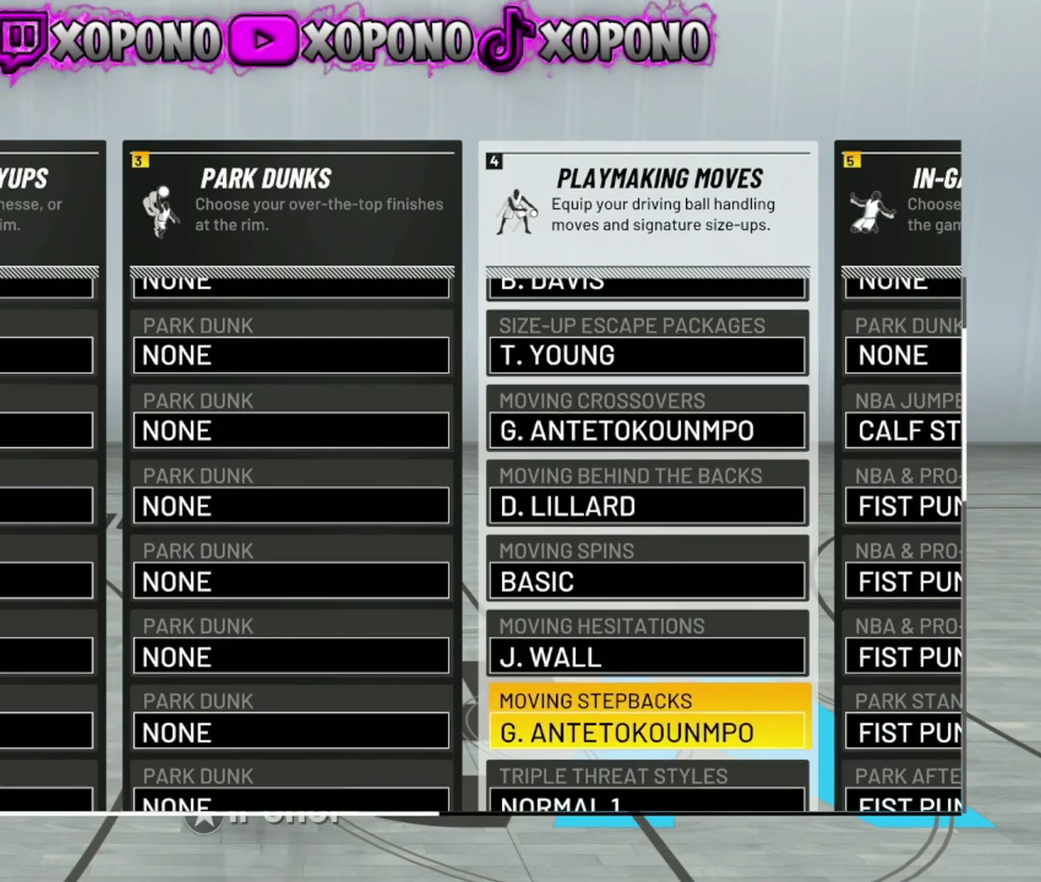
{"dt_ms": 501, "buttons": [], "left_stick": "center", "right_stick": "center", "events": []}
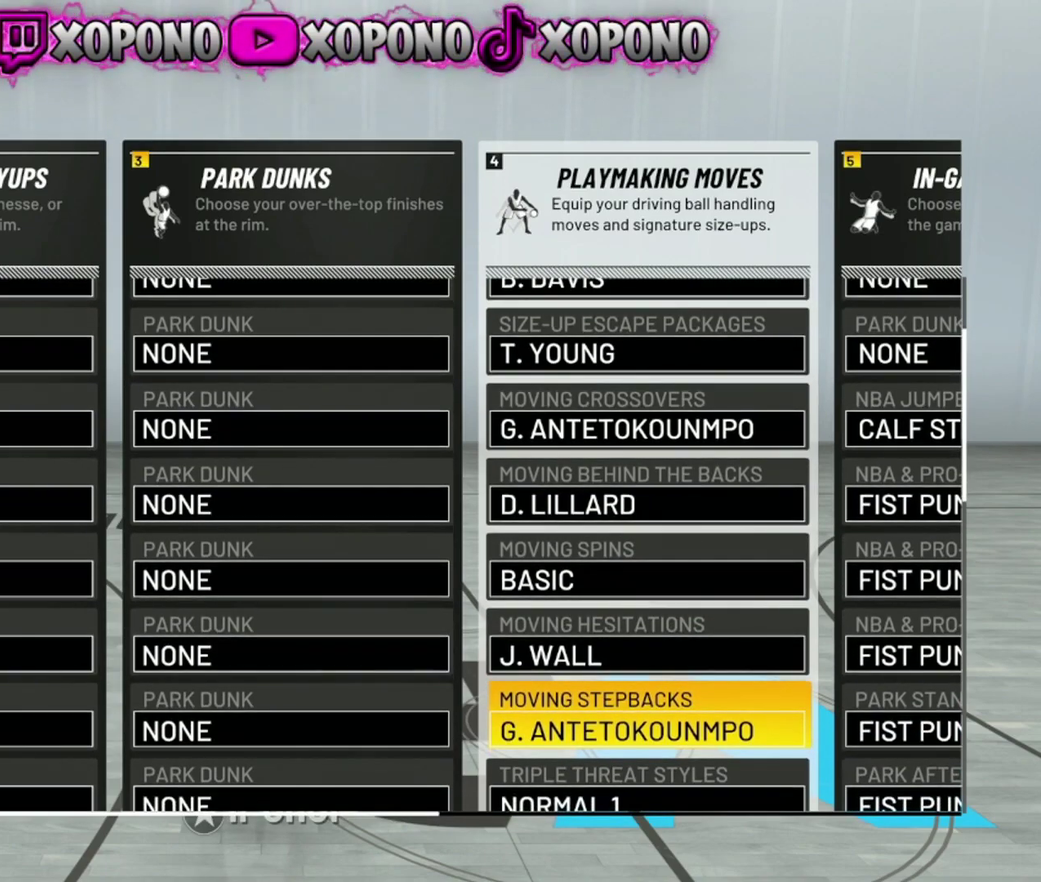
{"dt_ms": 500, "buttons": [], "left_stick": "center", "right_stick": "center", "events": []}
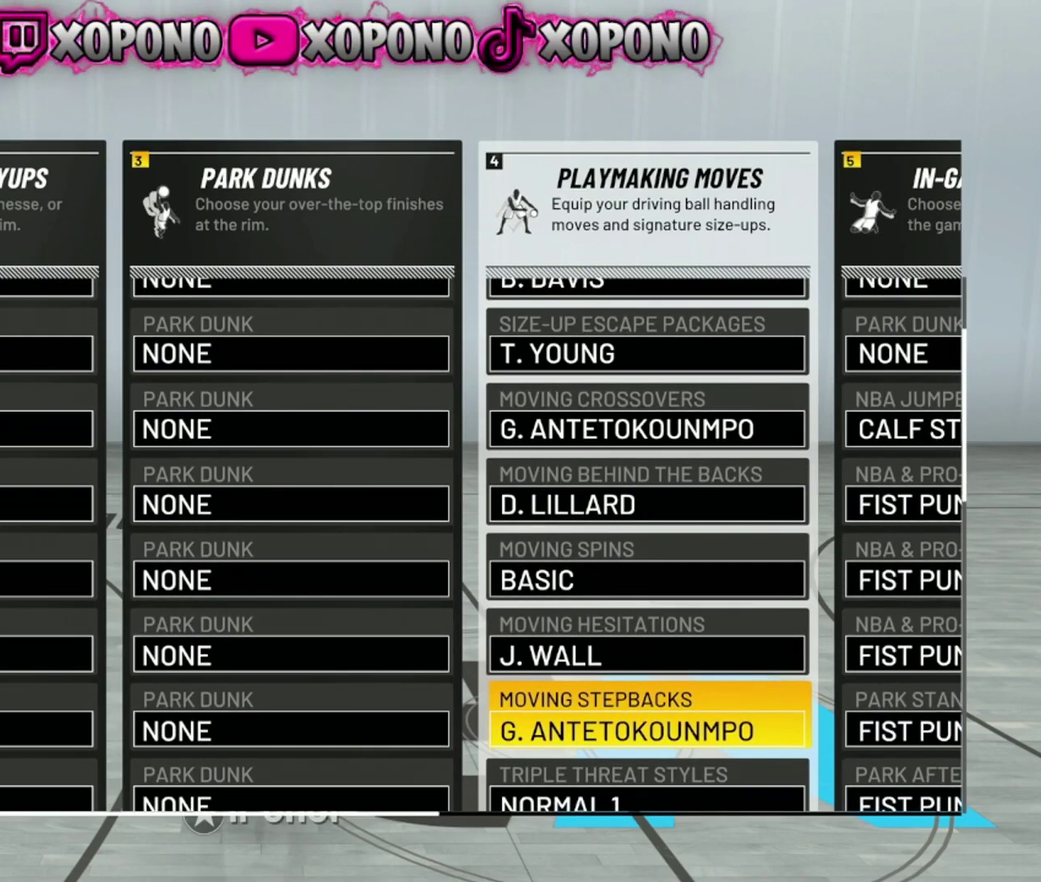
{"dt_ms": 300, "buttons": [], "left_stick": "center", "right_stick": "center", "events": []}
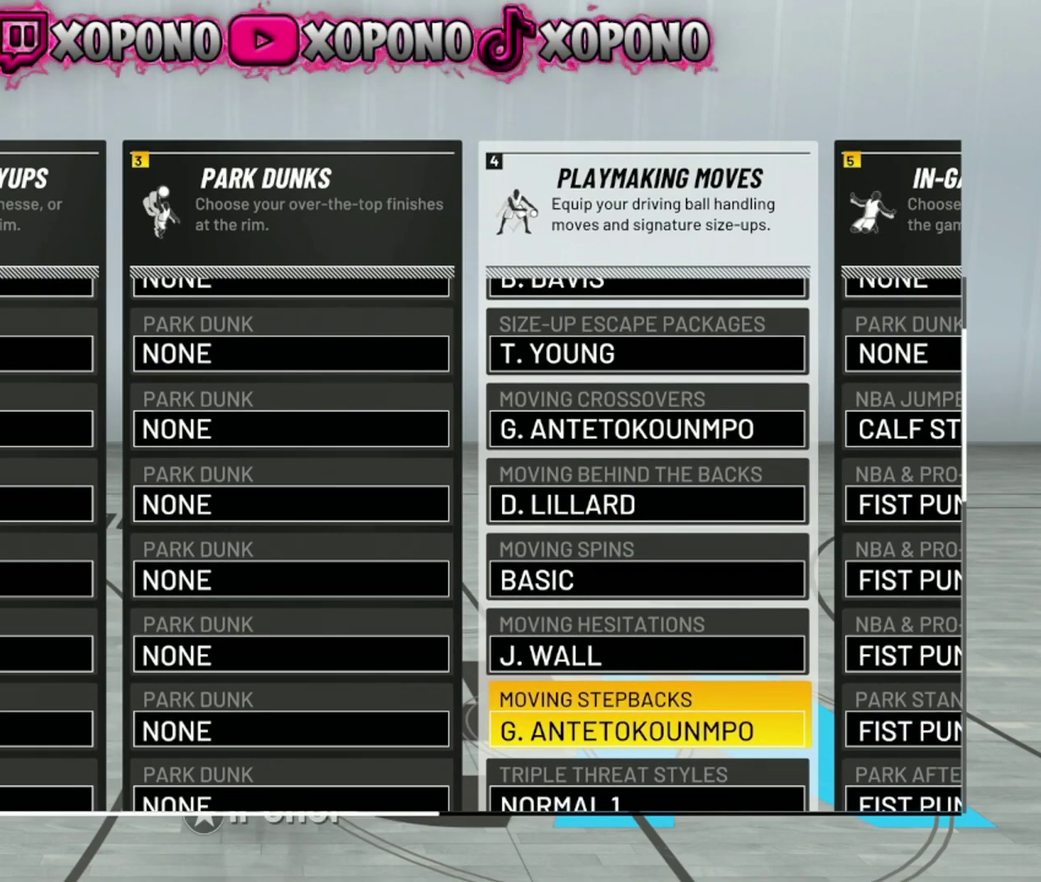
{"dt_ms": 701, "buttons": ["DPAD_DOWN"], "left_stick": "center", "right_stick": "center", "events": [[634, "DPAD_DOWN", "down"]]}
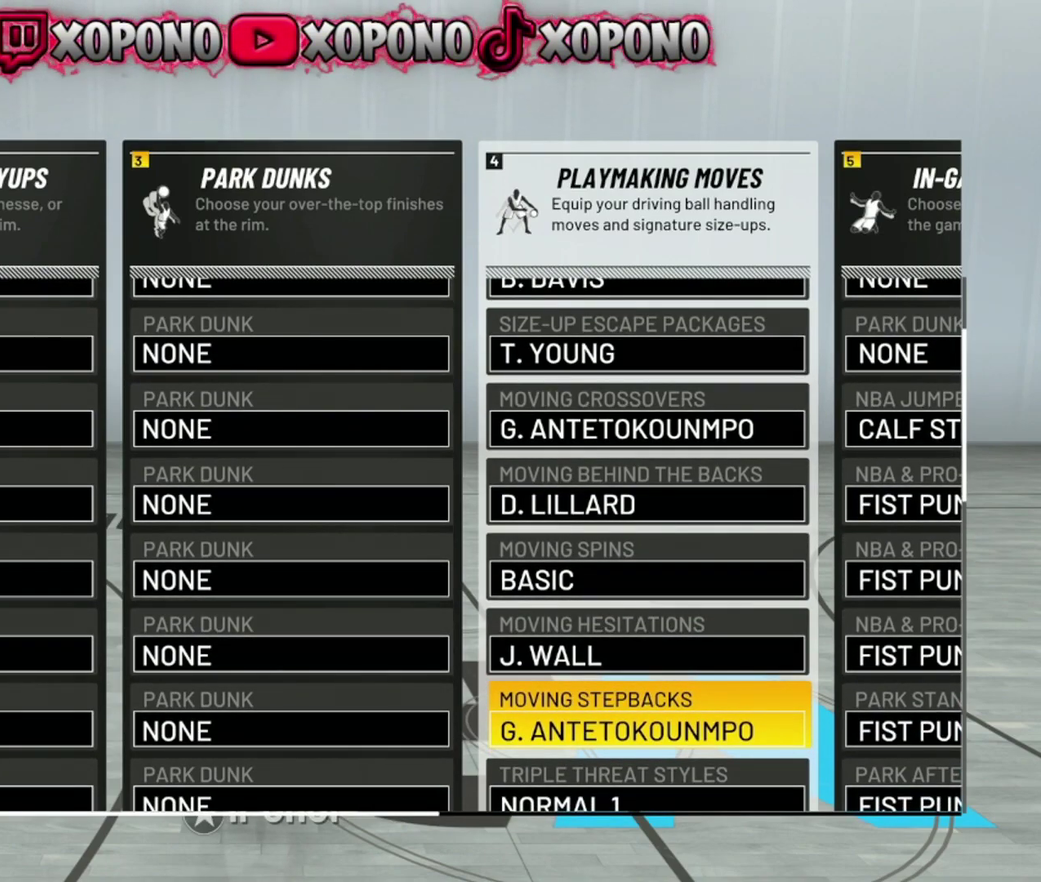
{"dt_ms": 501, "buttons": [], "left_stick": "center", "right_stick": "center", "events": [[50, "DPAD_DOWN", "up"]]}
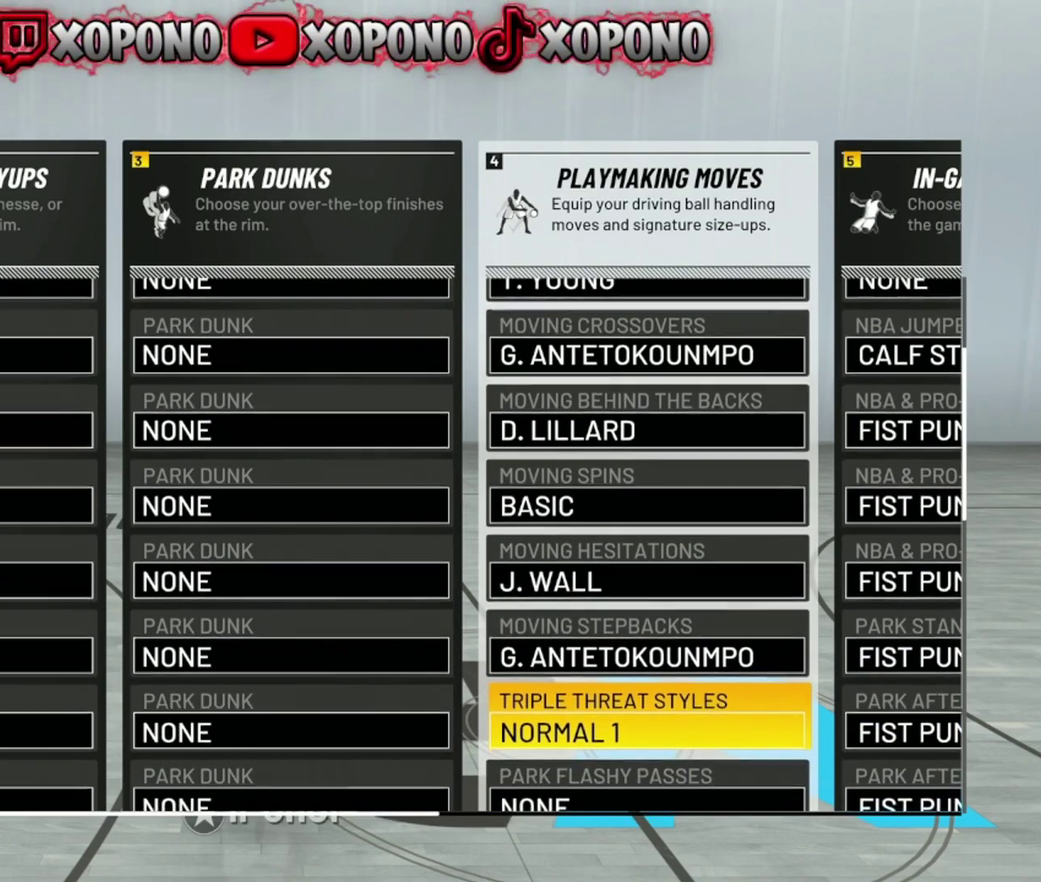
{"dt_ms": 500, "buttons": ["DPAD_DOWN"], "left_stick": "center", "right_stick": "center", "events": [[400, "DPAD_DOWN", "down"]]}
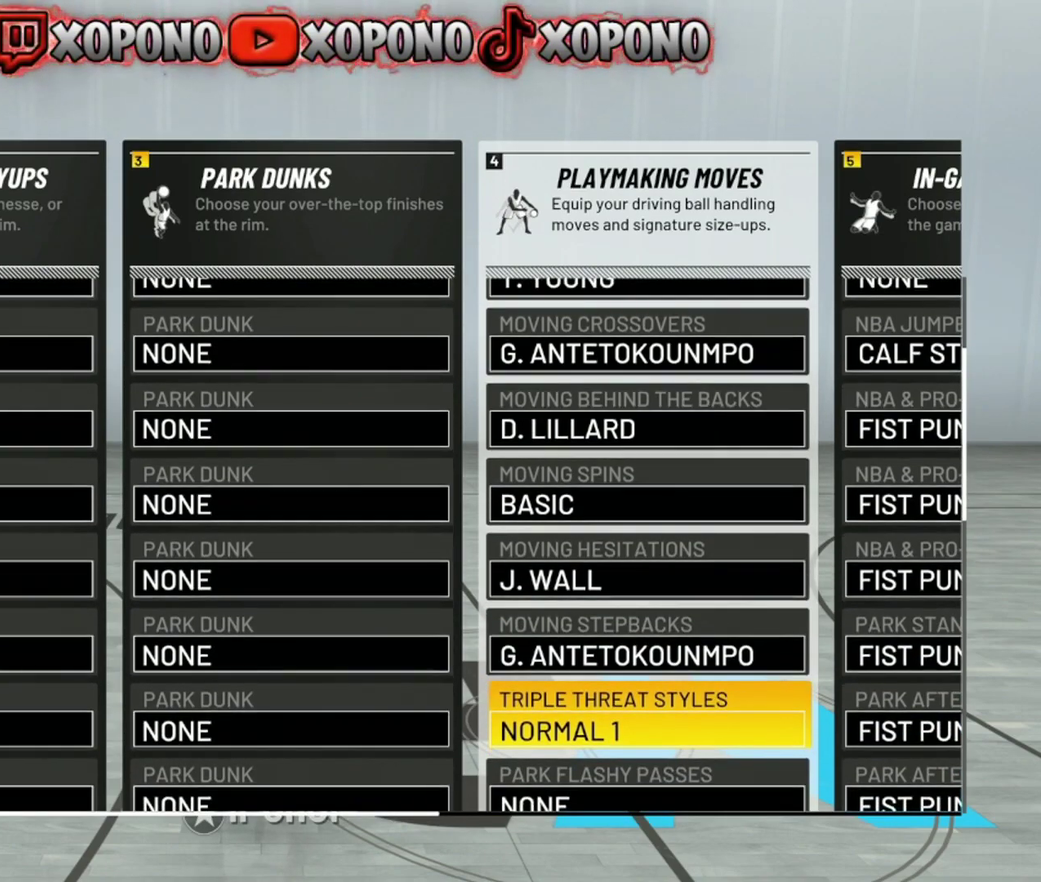
{"dt_ms": 400, "buttons": [], "left_stick": "center", "right_stick": "center", "events": [[50, "DPAD_DOWN", "up"]]}
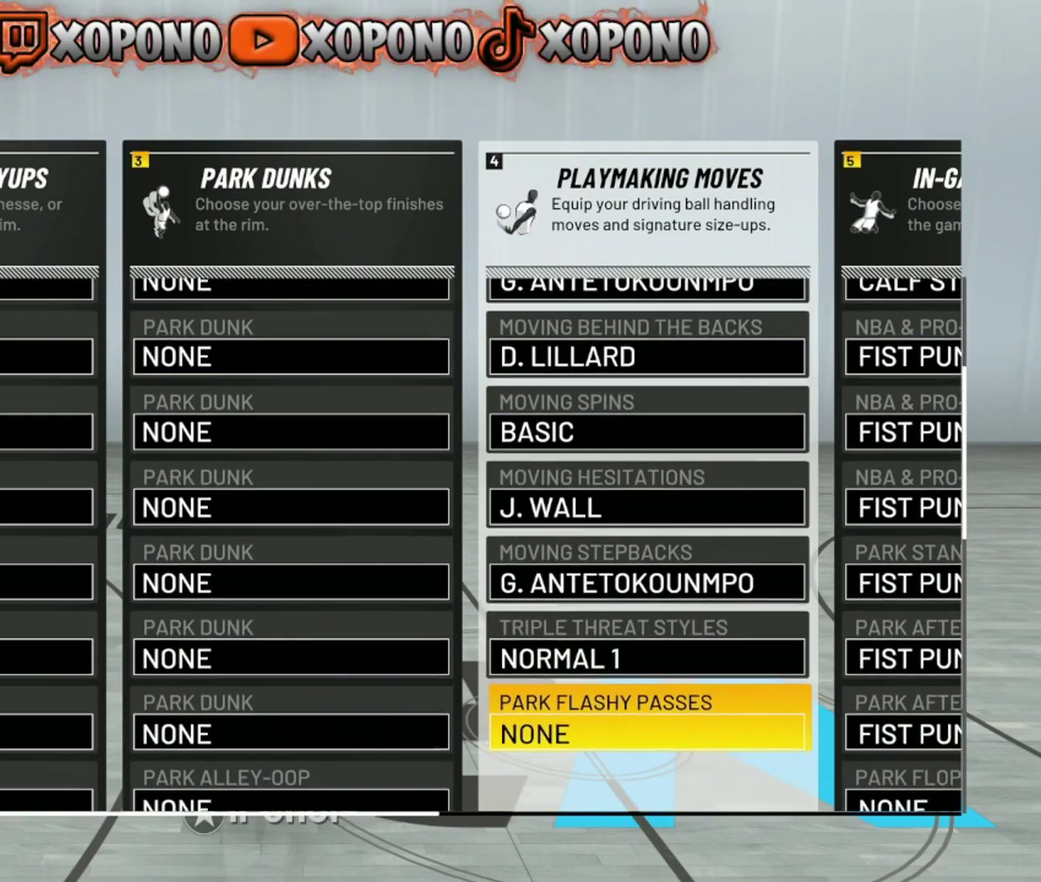
{"dt_ms": 601, "buttons": [], "left_stick": "center", "right_stick": "center", "events": []}
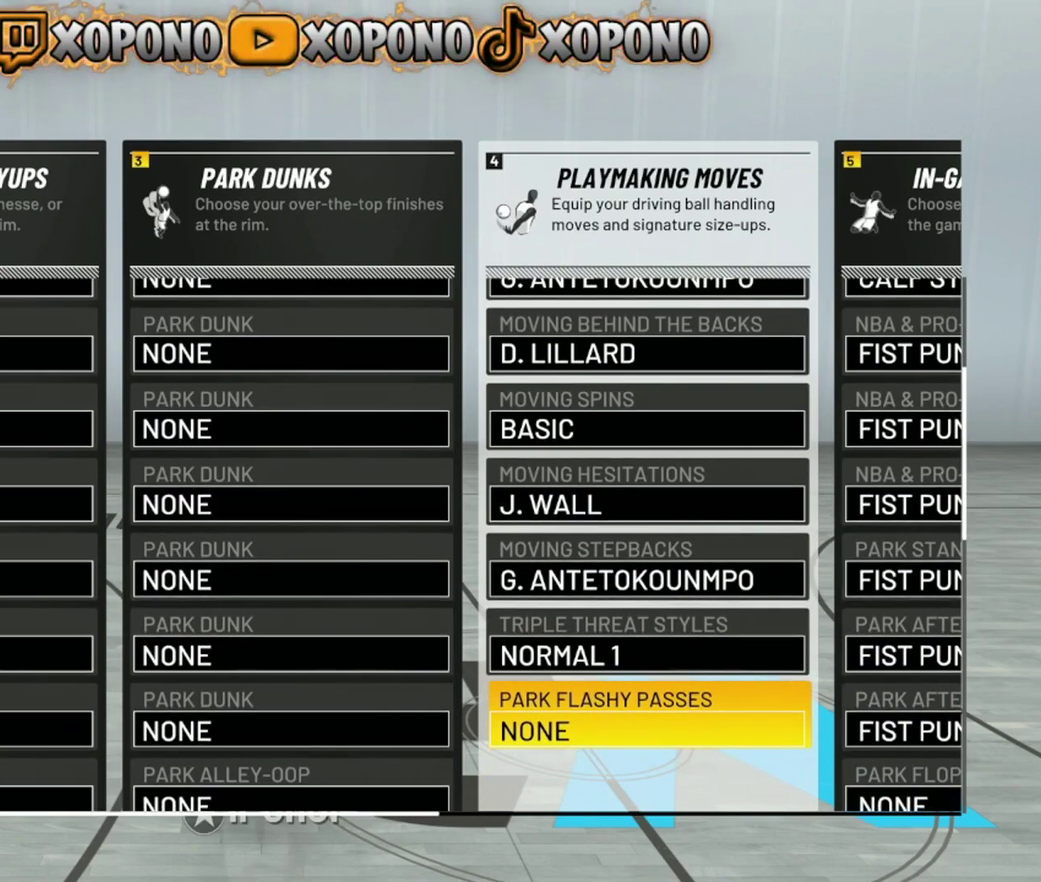
{"dt_ms": 501, "buttons": [], "left_stick": "center", "right_stick": "center", "events": []}
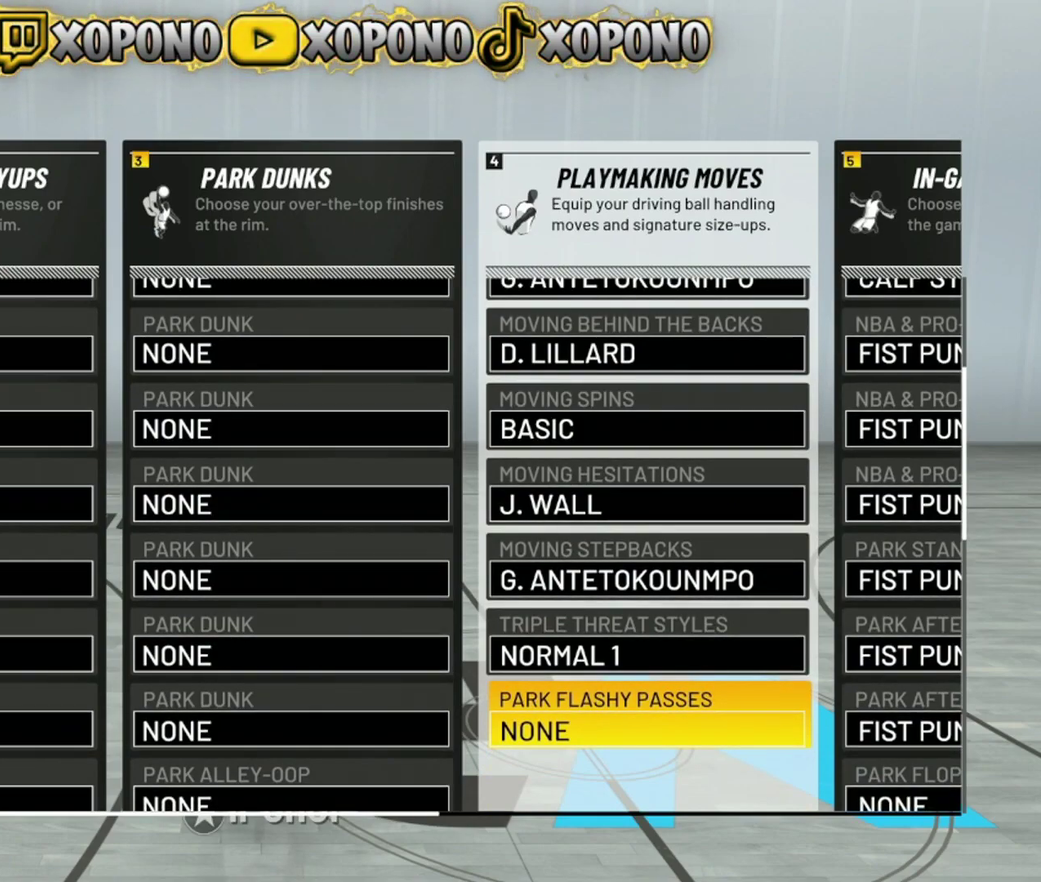
{"dt_ms": 500, "buttons": [], "left_stick": "center", "right_stick": "center", "events": []}
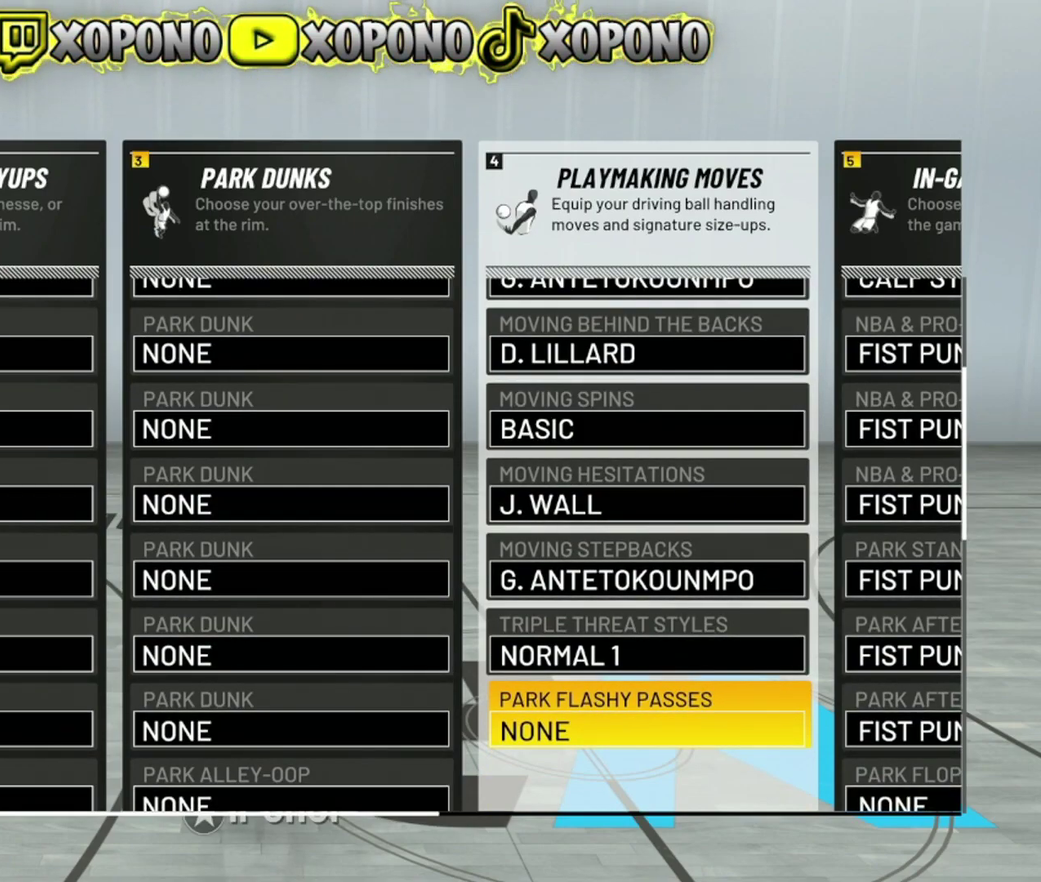
{"dt_ms": 501, "buttons": [], "left_stick": "center", "right_stick": "center", "events": [[367, "CIRCLE", "down"], [484, "CIRCLE", "up"]]}
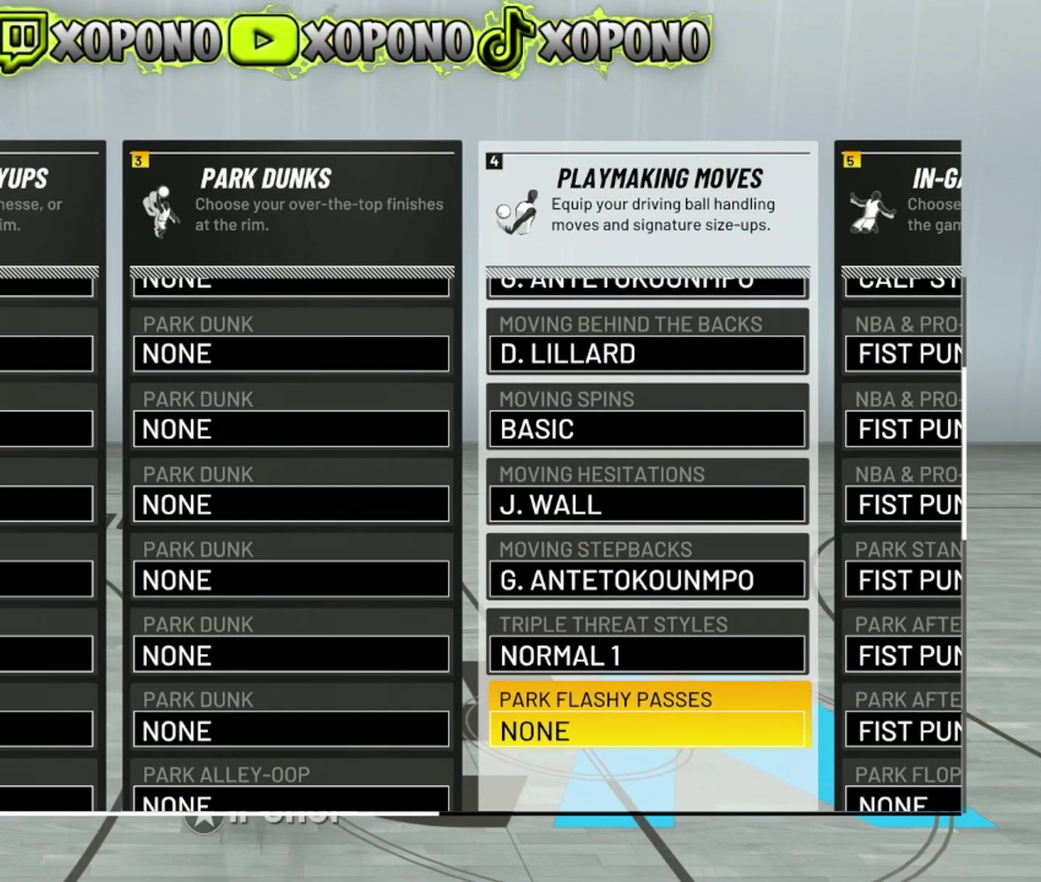
{"dt_ms": 400, "buttons": [], "left_stick": "center", "right_stick": "center", "events": []}
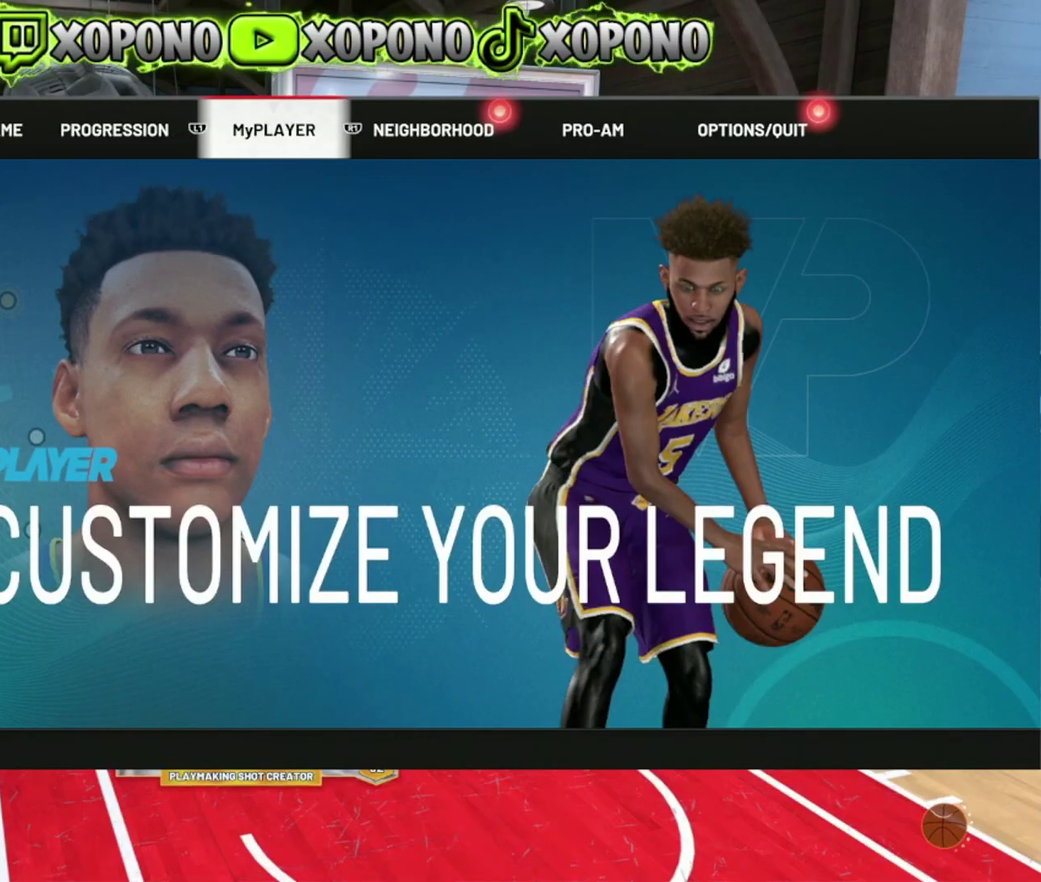
{"dt_ms": 601, "buttons": [], "left_stick": "down-right", "right_stick": "center", "events": [[67, "CIRCLE", "down"], [200, "CIRCLE", "up"], [450, "left_stick", "down-right"]]}
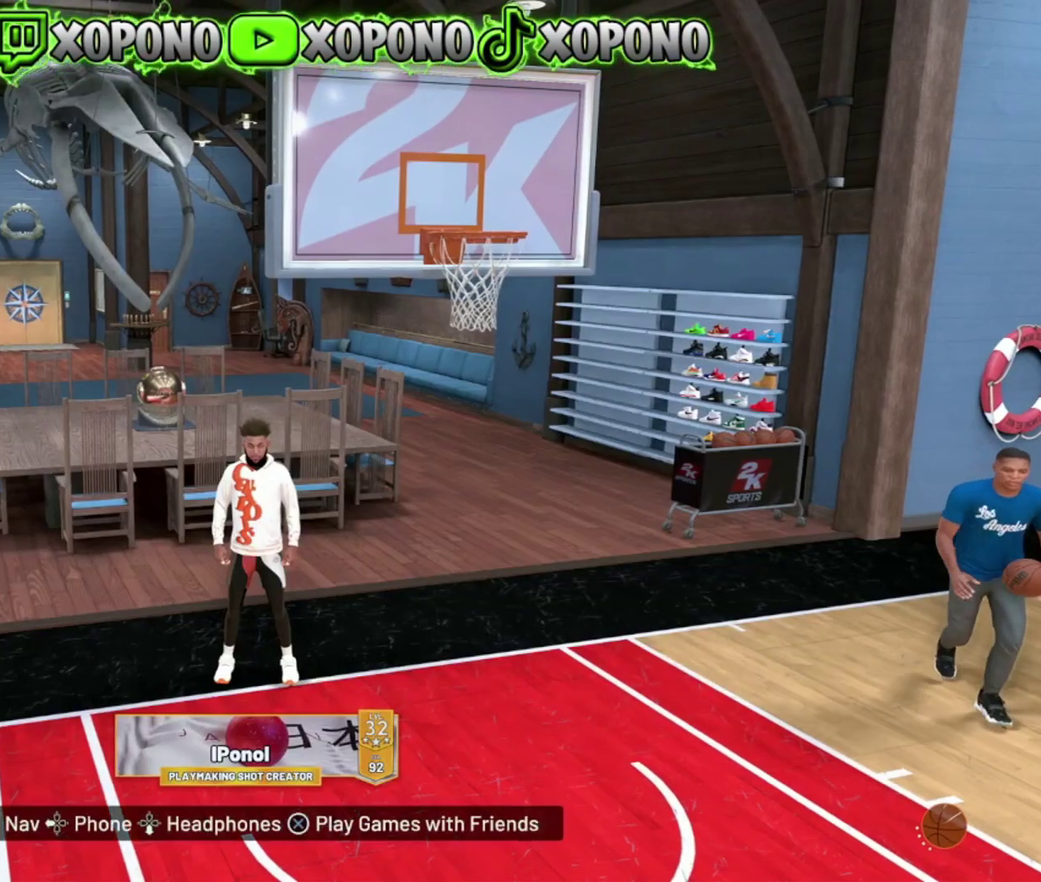
{"dt_ms": 400, "buttons": [], "left_stick": "down", "right_stick": "center", "events": [[166, "left_stick", "down"]]}
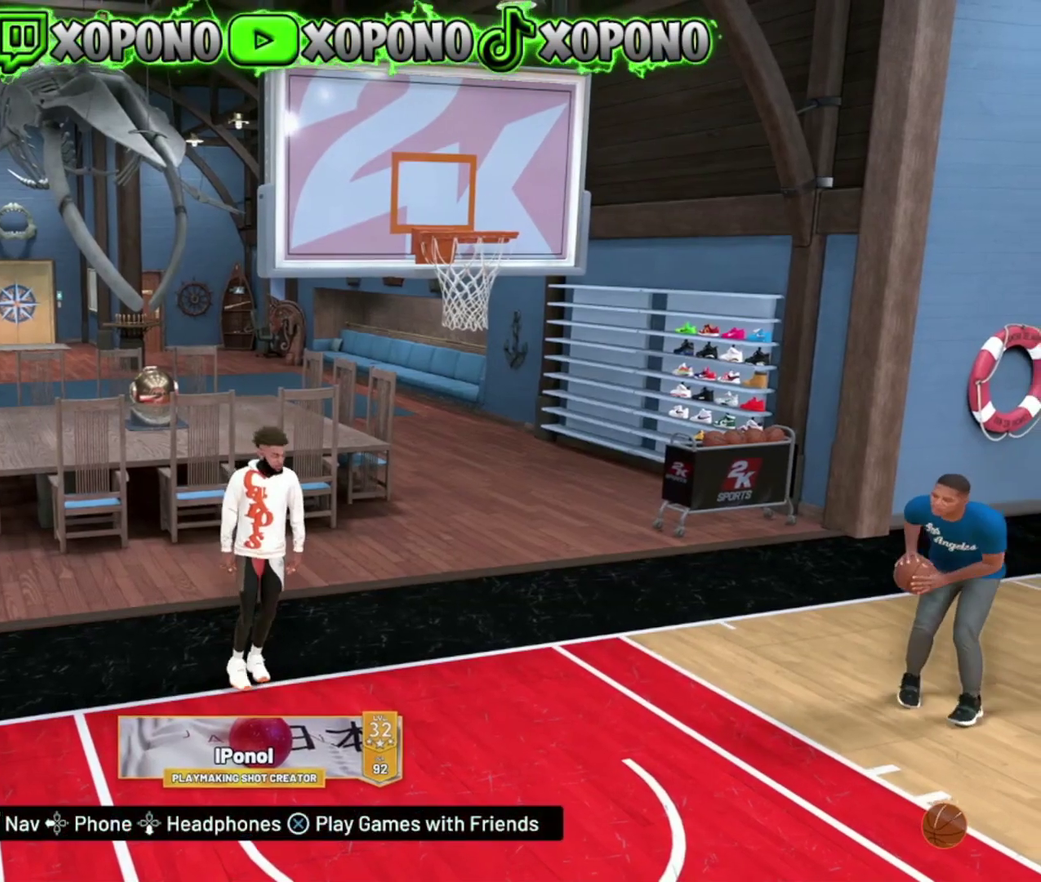
{"dt_ms": 601, "buttons": ["CROSS"], "left_stick": "center", "right_stick": "center", "events": [[334, "left_stick", "center"], [534, "CROSS", "down"]]}
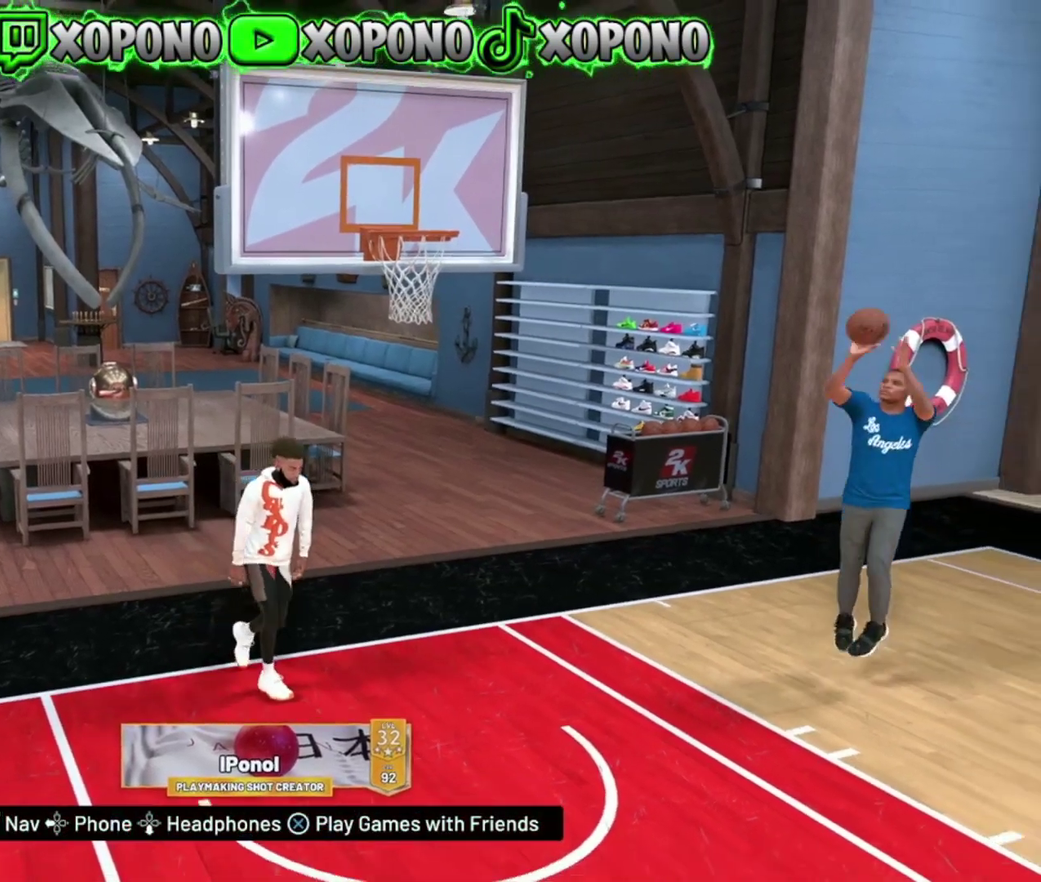
{"dt_ms": 300, "buttons": [], "left_stick": "center", "right_stick": "center", "events": [[33, "CROSS", "up"]]}
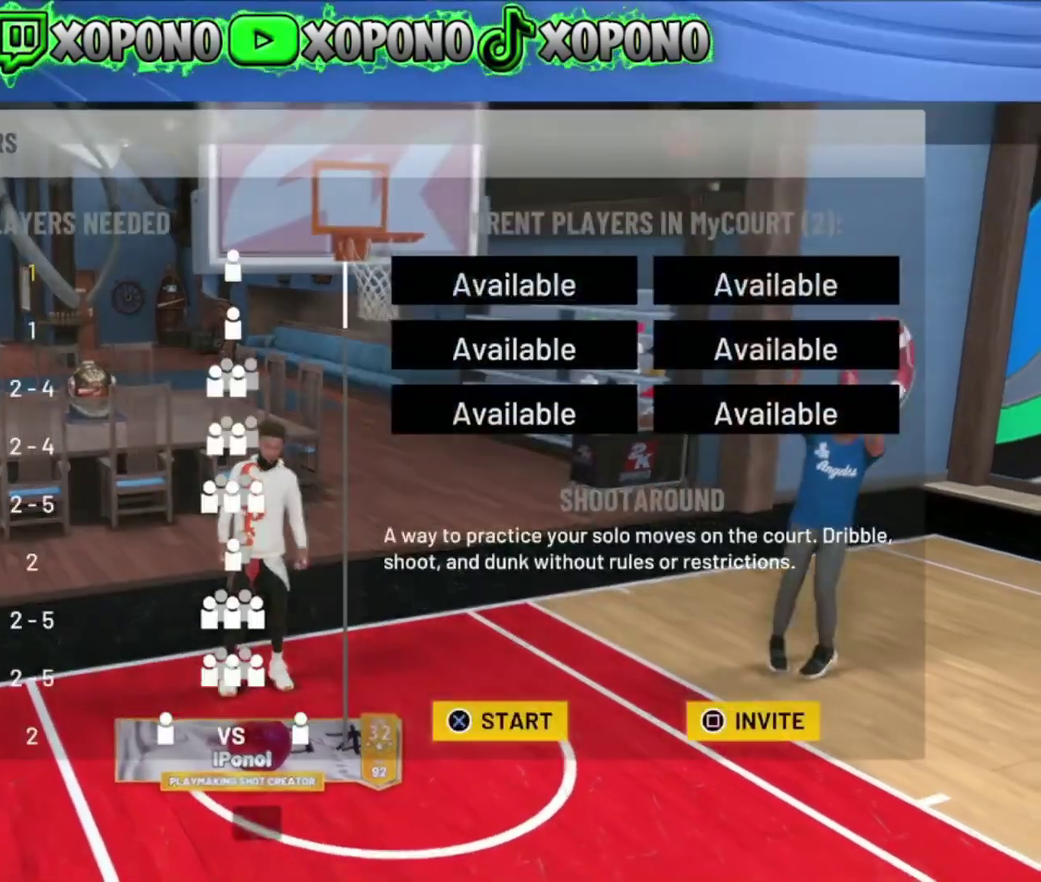
{"dt_ms": 901, "buttons": ["DPAD_DOWN"], "left_stick": "center", "right_stick": "center", "events": [[183, "DPAD_DOWN", "down"]]}
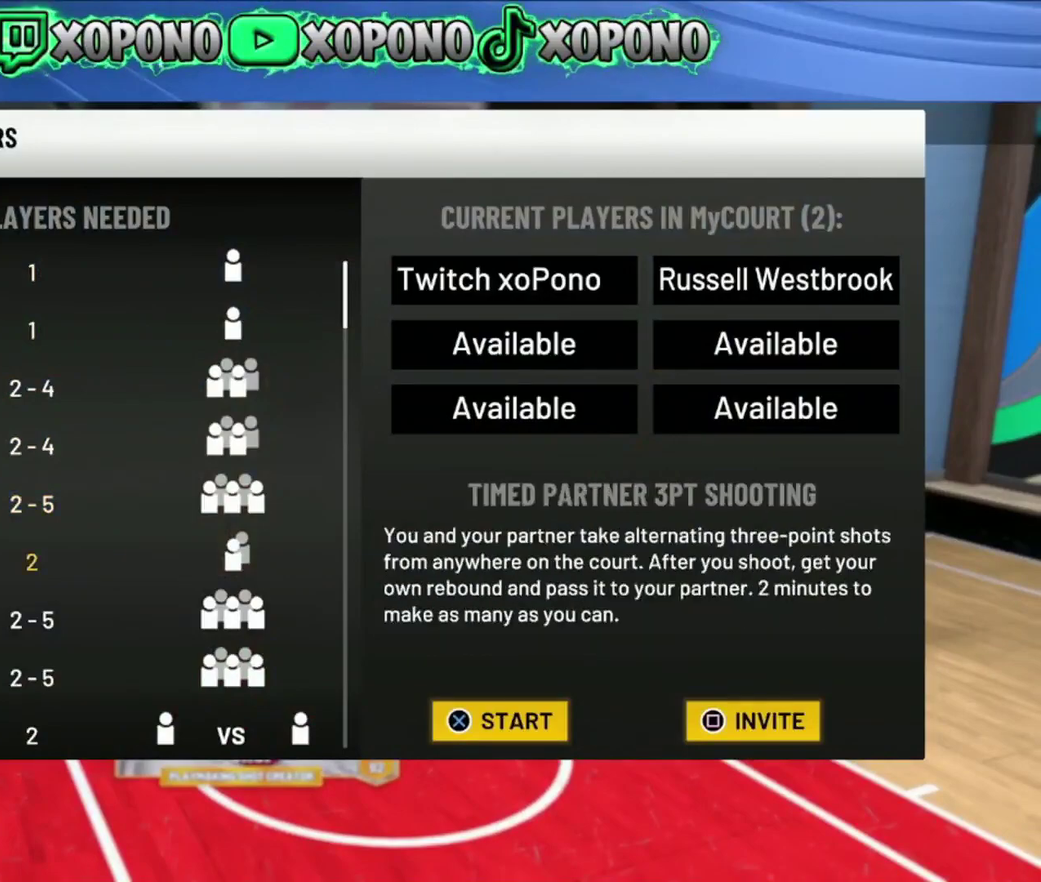
{"dt_ms": 300, "buttons": ["DPAD_DOWN"], "left_stick": "center", "right_stick": "center", "events": [[167, "DPAD_DOWN", "up"], [300, "DPAD_DOWN", "down"]]}
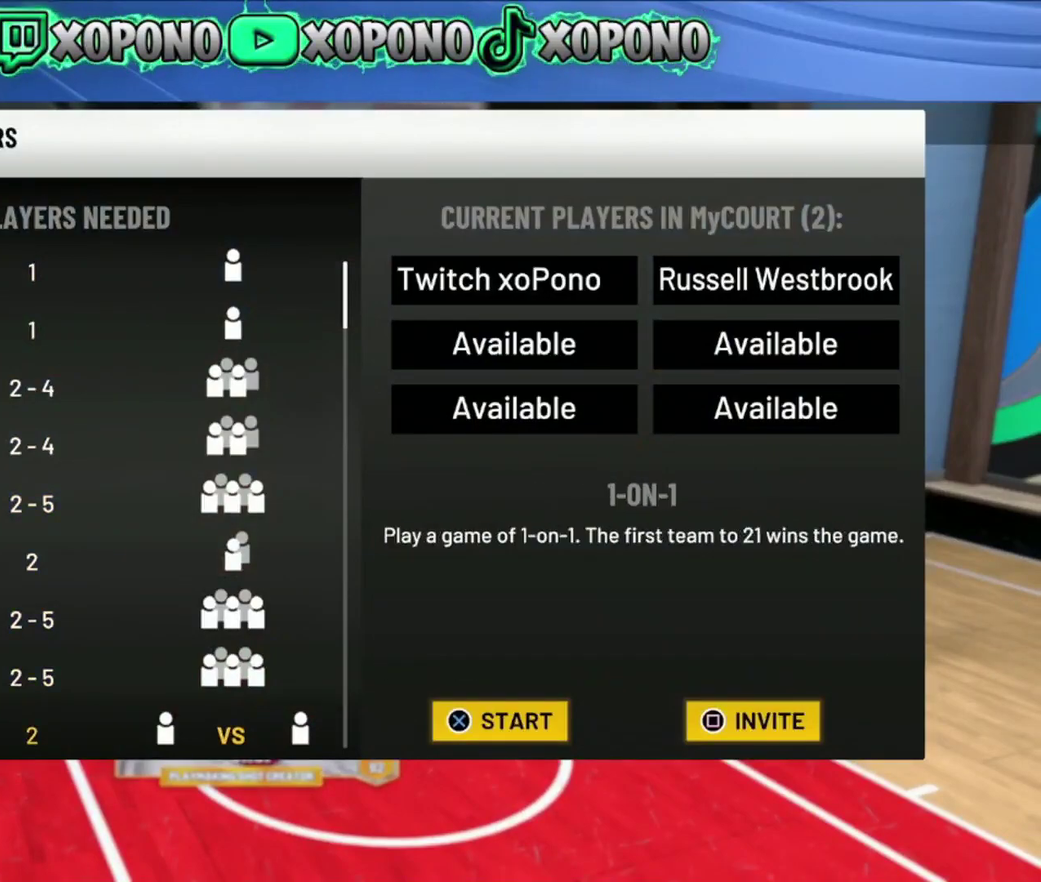
{"dt_ms": 701, "buttons": [], "left_stick": "center", "right_stick": "center", "events": [[133, "DPAD_DOWN", "up"], [267, "DPAD_DOWN", "down"], [400, "DPAD_DOWN", "up"]]}
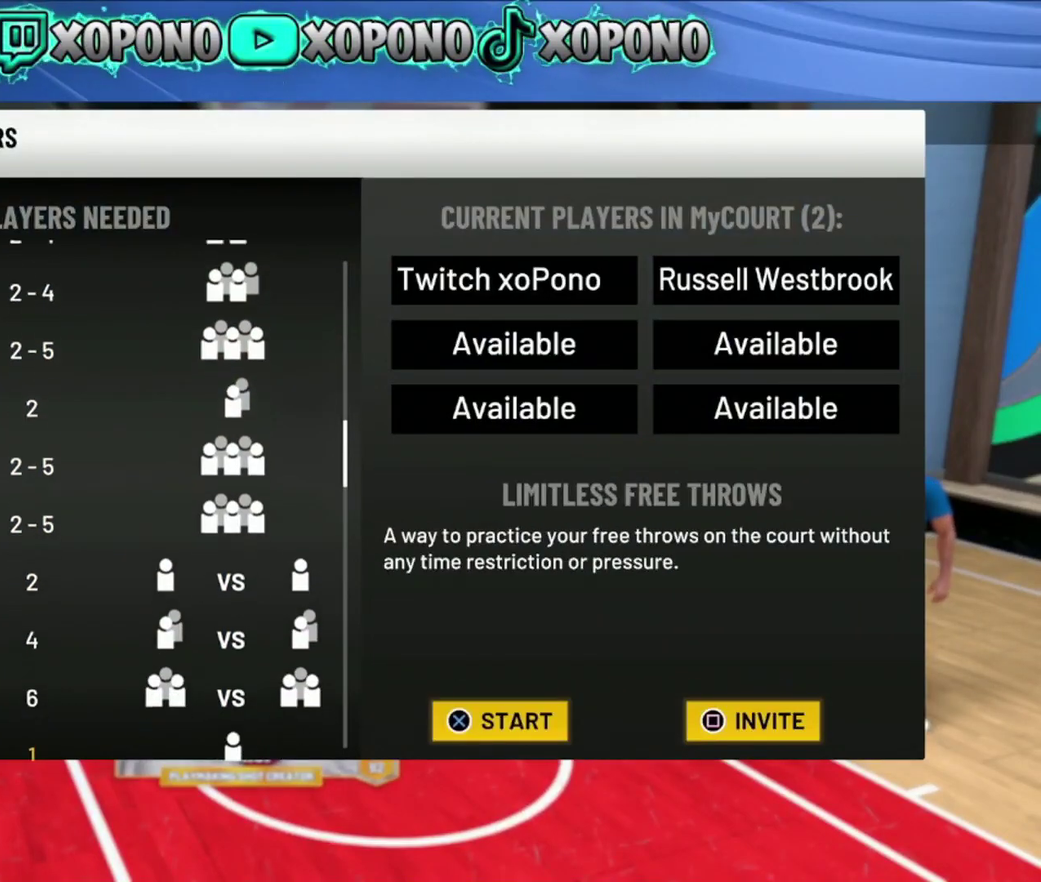
{"dt_ms": 300, "buttons": ["DPAD_DOWN"], "left_stick": "center", "right_stick": "center", "events": [[283, "DPAD_DOWN", "down"]]}
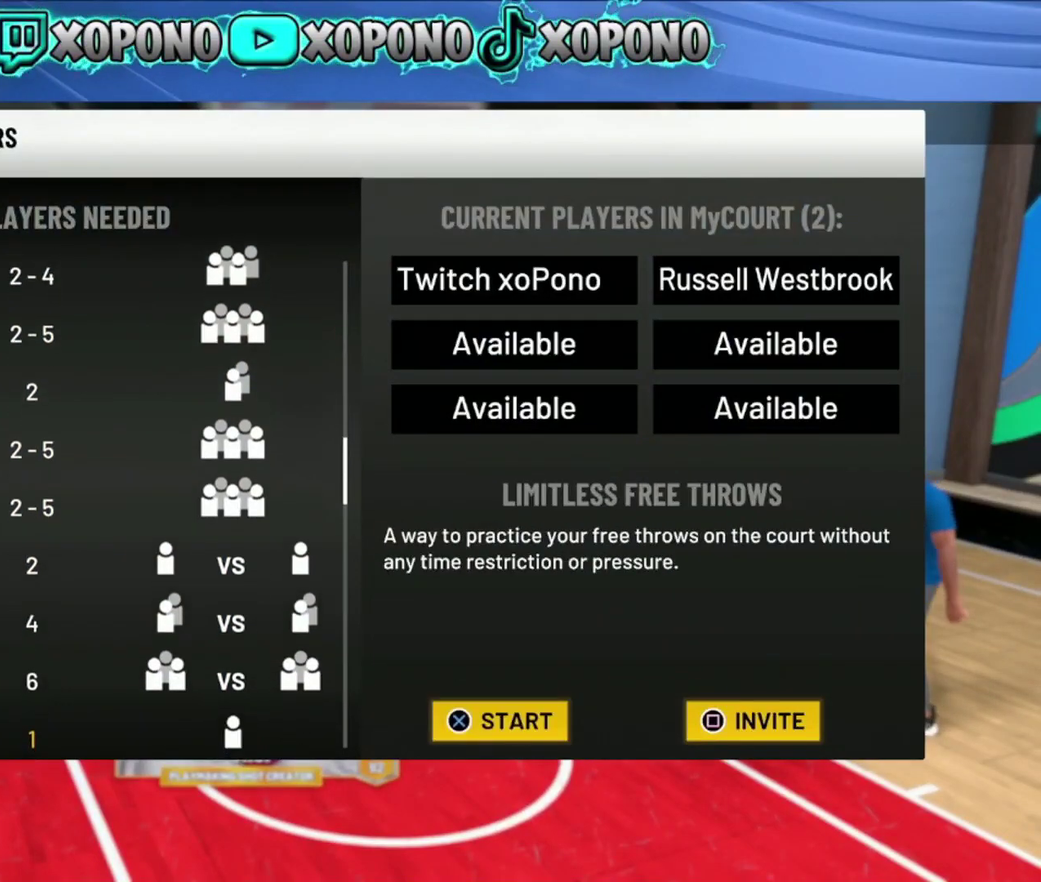
{"dt_ms": 601, "buttons": [], "left_stick": "center", "right_stick": "center", "events": [[100, "DPAD_DOWN", "up"]]}
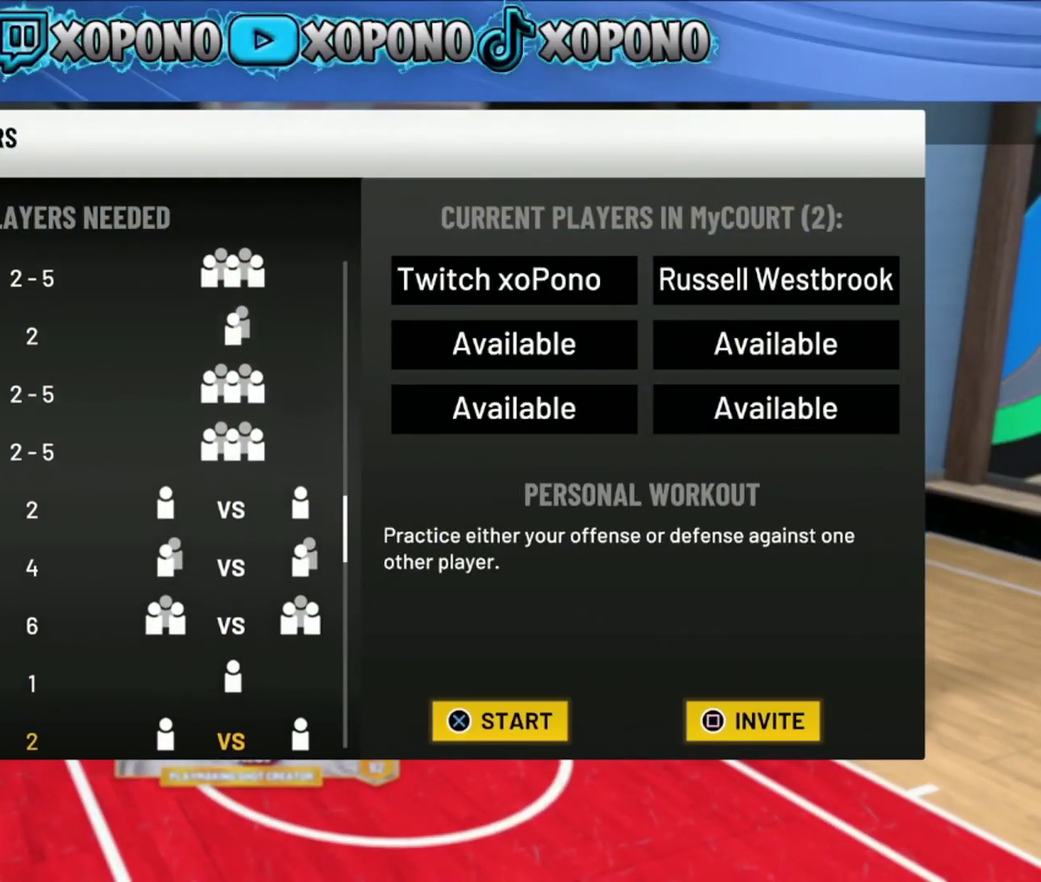
{"dt_ms": 400, "buttons": ["CROSS"], "left_stick": "center", "right_stick": "center", "events": [[367, "CROSS", "down"]]}
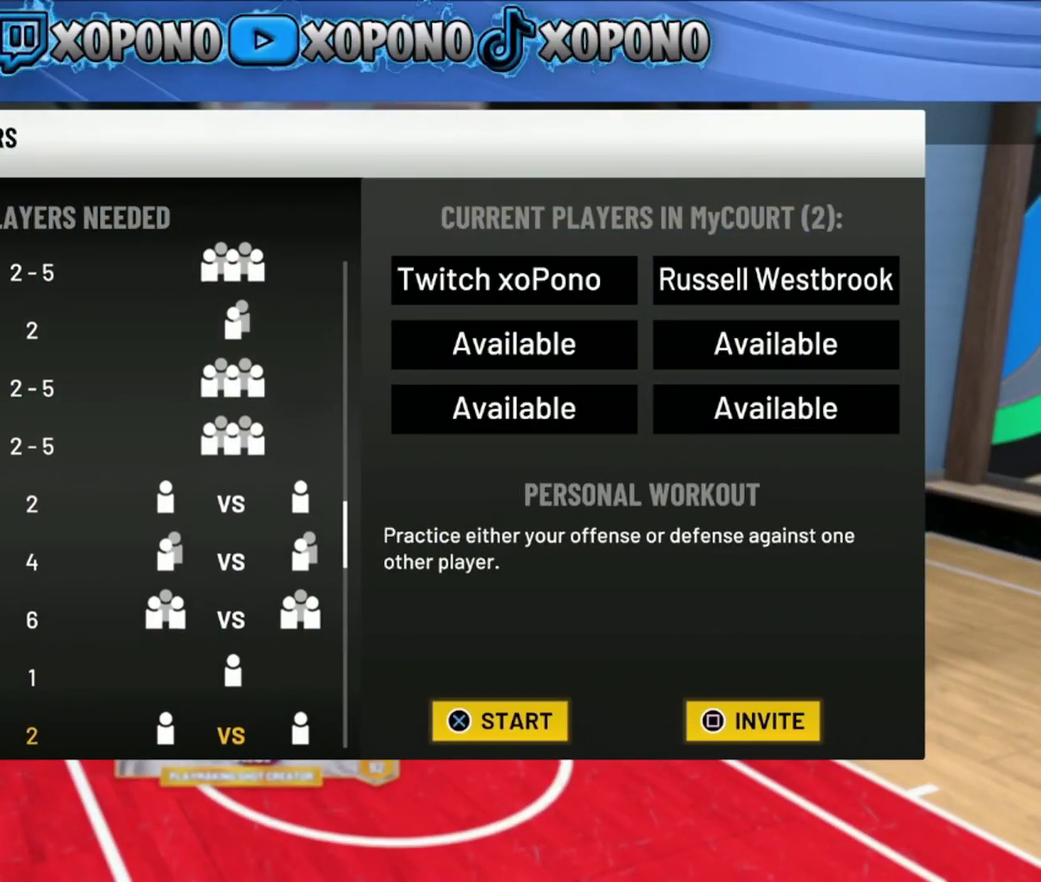
{"dt_ms": 501, "buttons": [], "left_stick": "center", "right_stick": "center", "events": [[83, "CROSS", "up"]]}